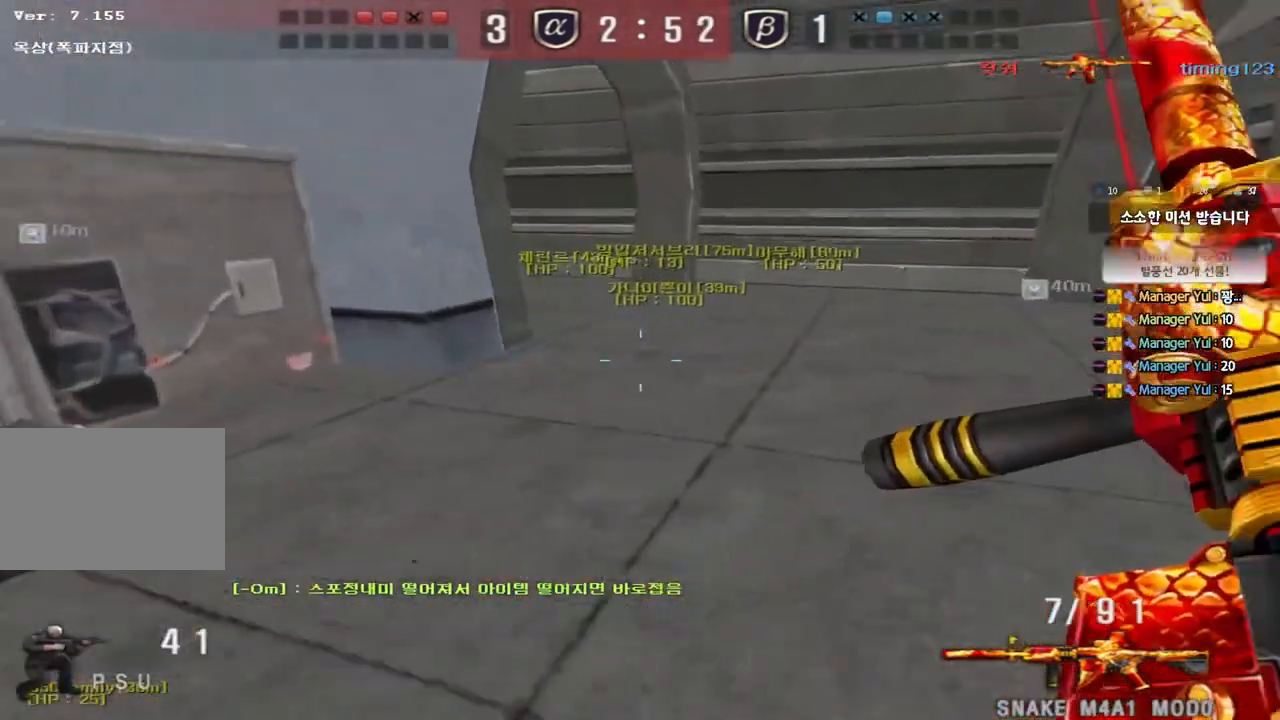
Gameplay with keyboard; each line is a JSON object with the keys held at the frame after it. "events" lists presses ("down") and releases ("up") of "a", "ctrl", "d", "e", "f", "q", "r", "s", "shift", "space", "tab" and "w" between this image and that frame as [ms after this image, input, new state], when the widget could be followed in between. No other keys are recorded. Mouse input is not recorded.
{"keys": ["a", "w"], "events": [[50, "ctrl", "up"], [50, "d", "down"], [50, "w", "down"], [183, "ctrl", "down"], [183, "d", "up"], [200, "w", "up"], [267, "ctrl", "up"], [300, "a", "down"], [300, "w", "down"]]}
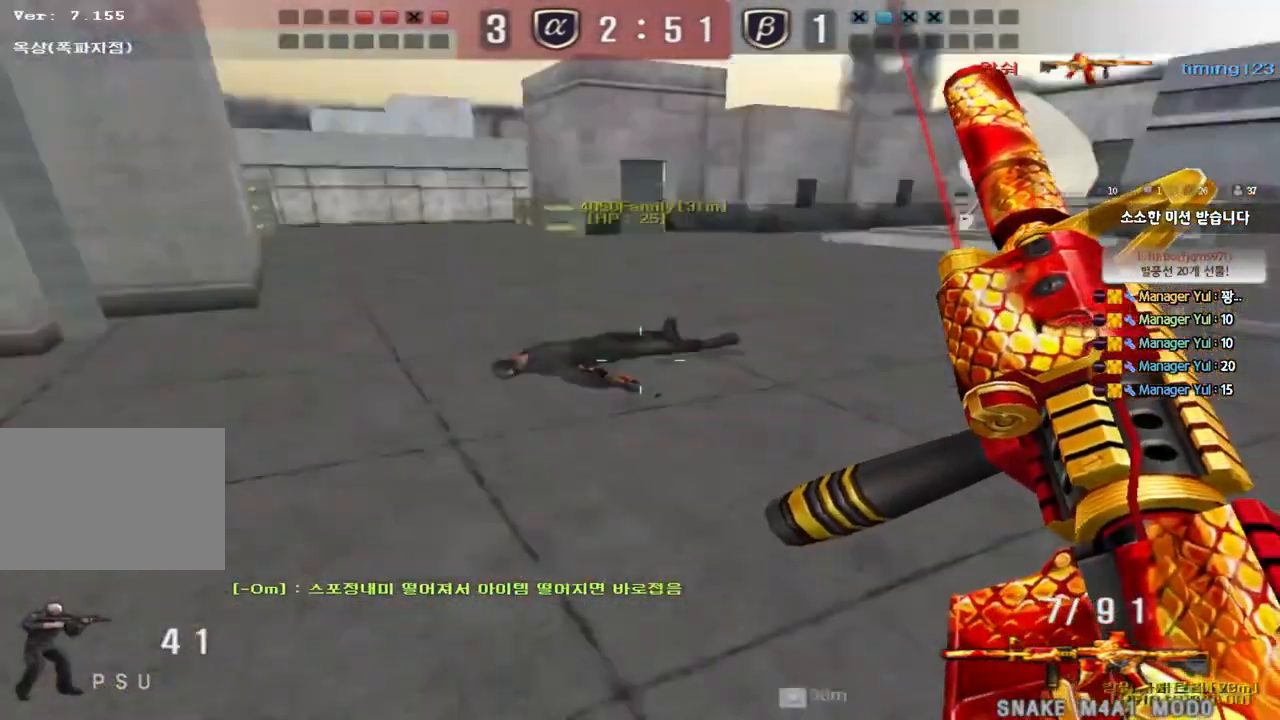
{"keys": ["ctrl"], "events": [[150, "w", "up"], [167, "ctrl", "down"], [183, "a", "up"], [233, "d", "down"], [250, "w", "down"], [267, "ctrl", "up"], [467, "ctrl", "down"], [467, "d", "up"], [483, "w", "up"]]}
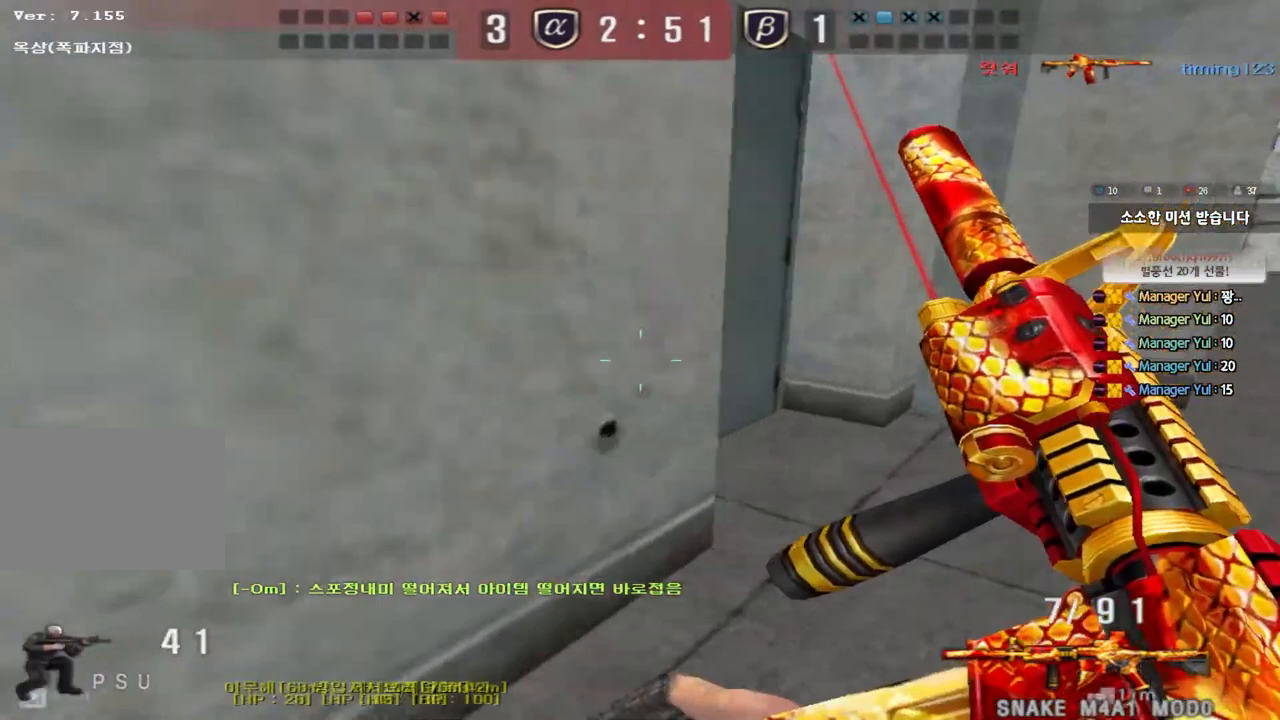
{"keys": ["d", "w"], "events": [[50, "ctrl", "up"], [50, "d", "down"], [50, "w", "down"], [317, "ctrl", "down"], [317, "d", "up"], [333, "w", "up"], [400, "ctrl", "up"], [417, "d", "down"], [417, "w", "down"]]}
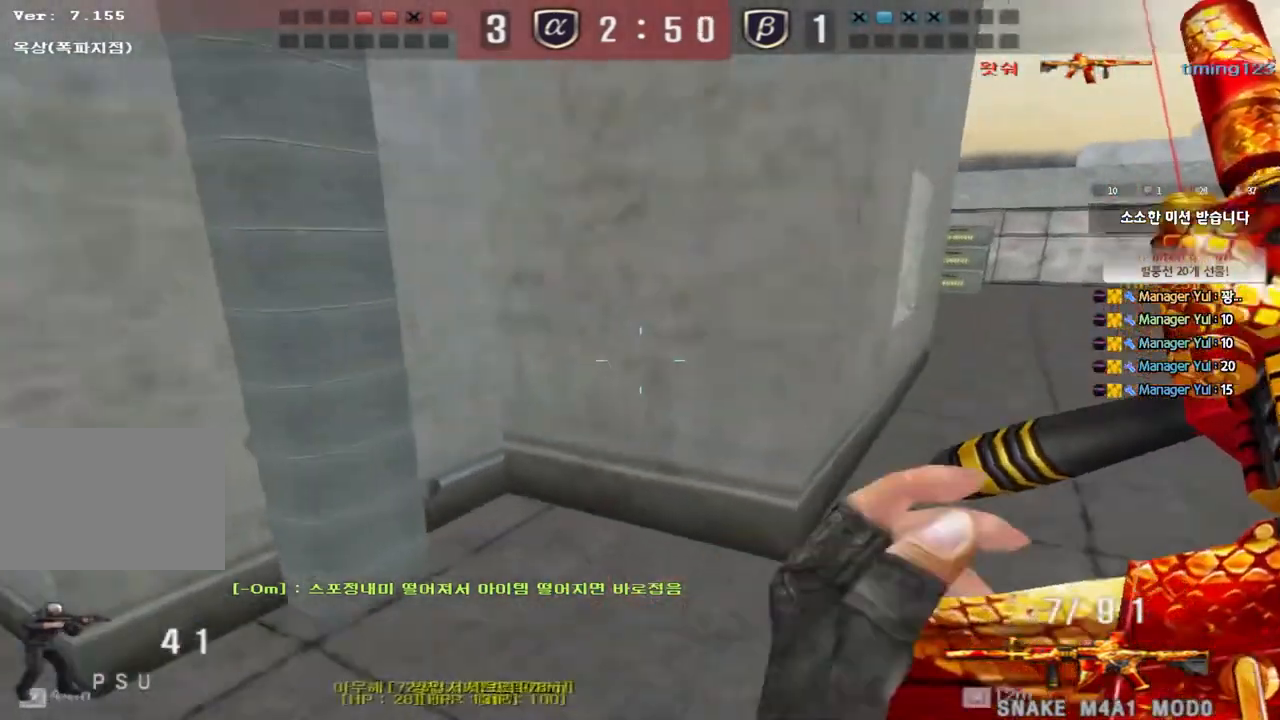
{"keys": ["d", "w"], "events": [[167, "ctrl", "down"], [167, "d", "up"], [183, "w", "up"], [250, "ctrl", "up"], [267, "d", "down"], [267, "w", "down"]]}
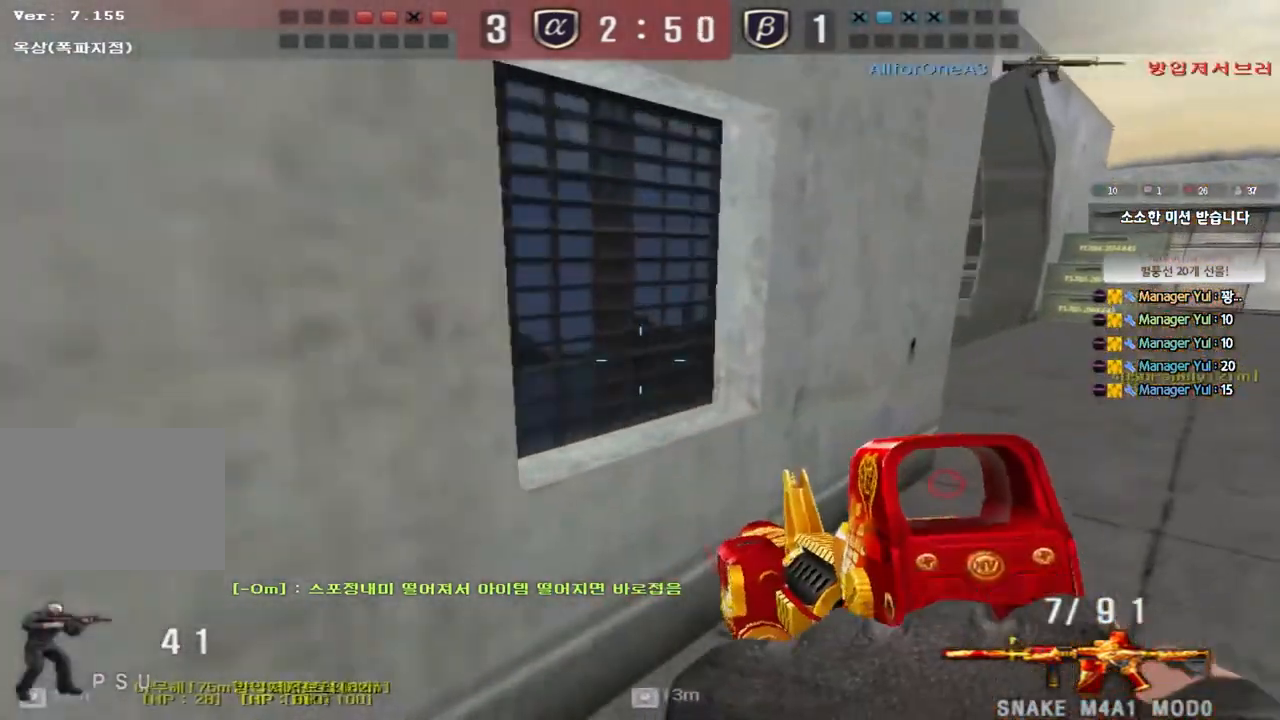
{"keys": ["ctrl", "d", "tab", "w"], "events": [[50, "ctrl", "down"], [50, "d", "up"], [67, "w", "up"], [133, "ctrl", "up"], [133, "w", "down"], [150, "d", "down"], [400, "ctrl", "down"], [400, "d", "up"], [417, "w", "up"], [483, "d", "down"], [483, "tab", "down"], [483, "w", "down"]]}
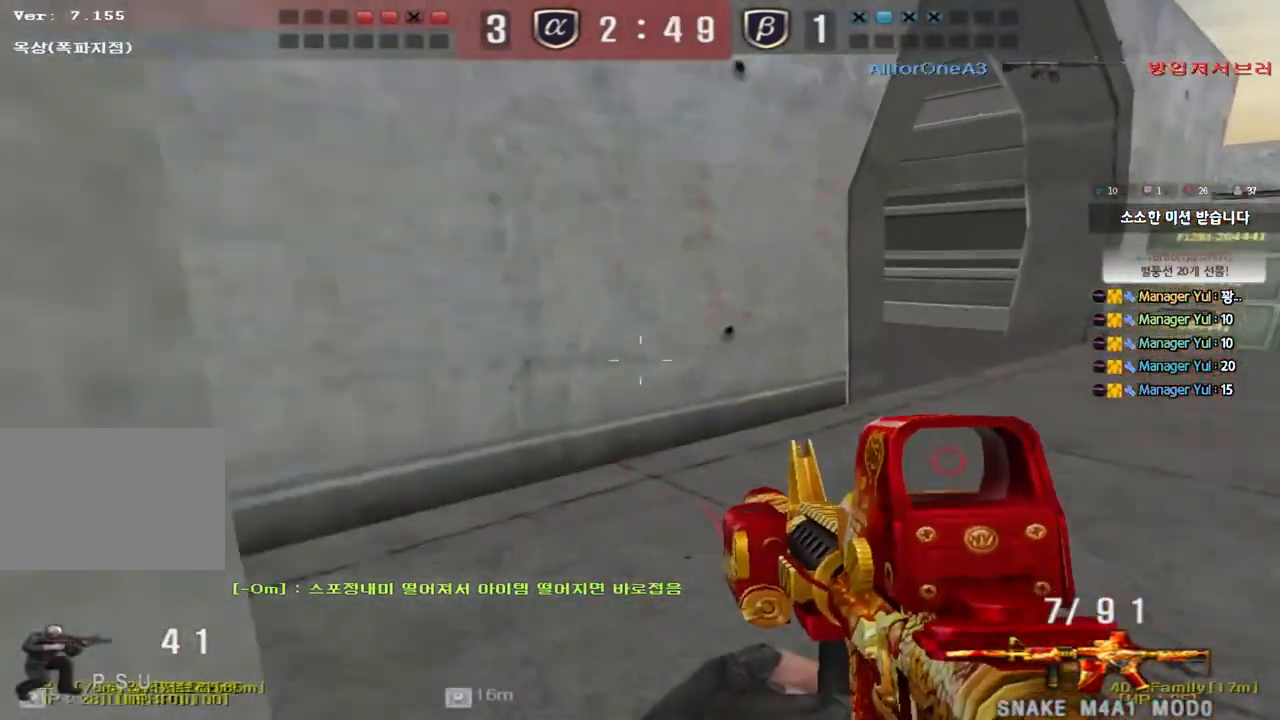
{"keys": ["ctrl"], "events": [[17, "ctrl", "up"], [200, "ctrl", "down"], [200, "d", "up"], [200, "w", "up"], [267, "d", "down"], [283, "w", "down"], [300, "ctrl", "up"], [433, "ctrl", "down"], [433, "d", "up"], [433, "w", "up"], [467, "tab", "up"]]}
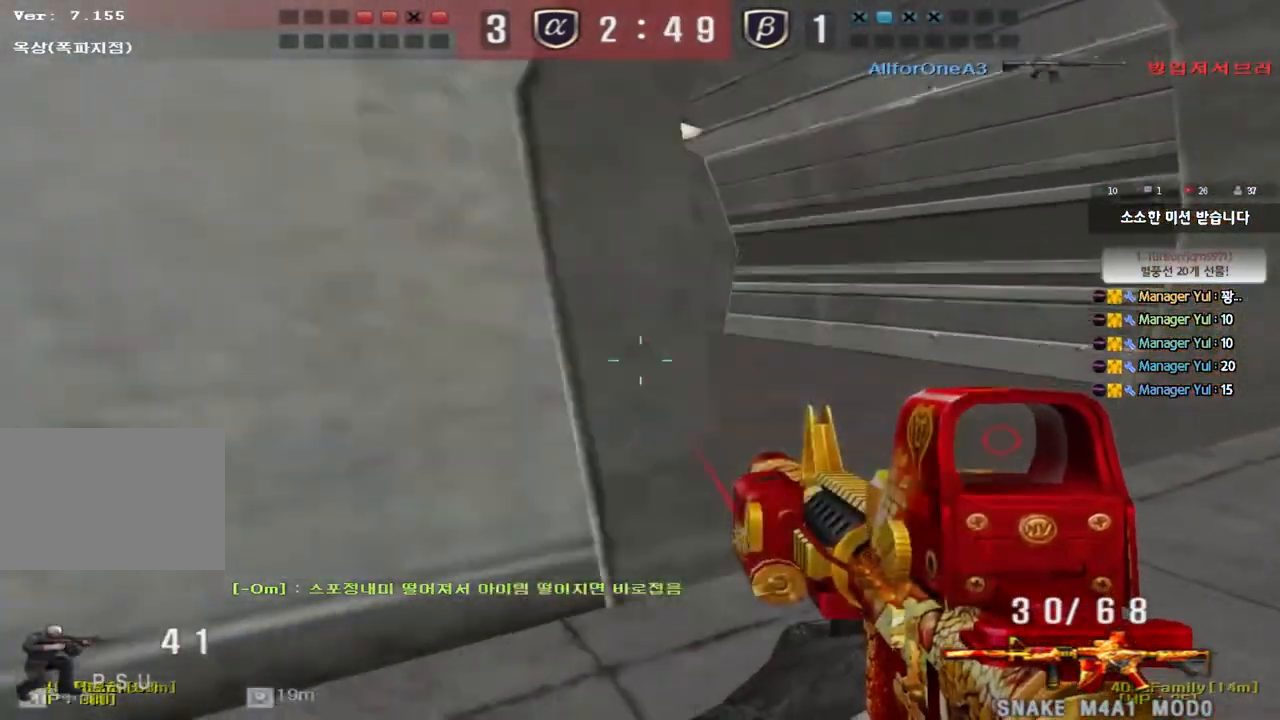
{"keys": ["d", "w"], "events": [[17, "d", "down"], [17, "w", "down"], [33, "ctrl", "up"], [233, "ctrl", "down"], [233, "d", "up"], [267, "w", "up"], [333, "ctrl", "up"], [333, "d", "down"], [333, "w", "down"]]}
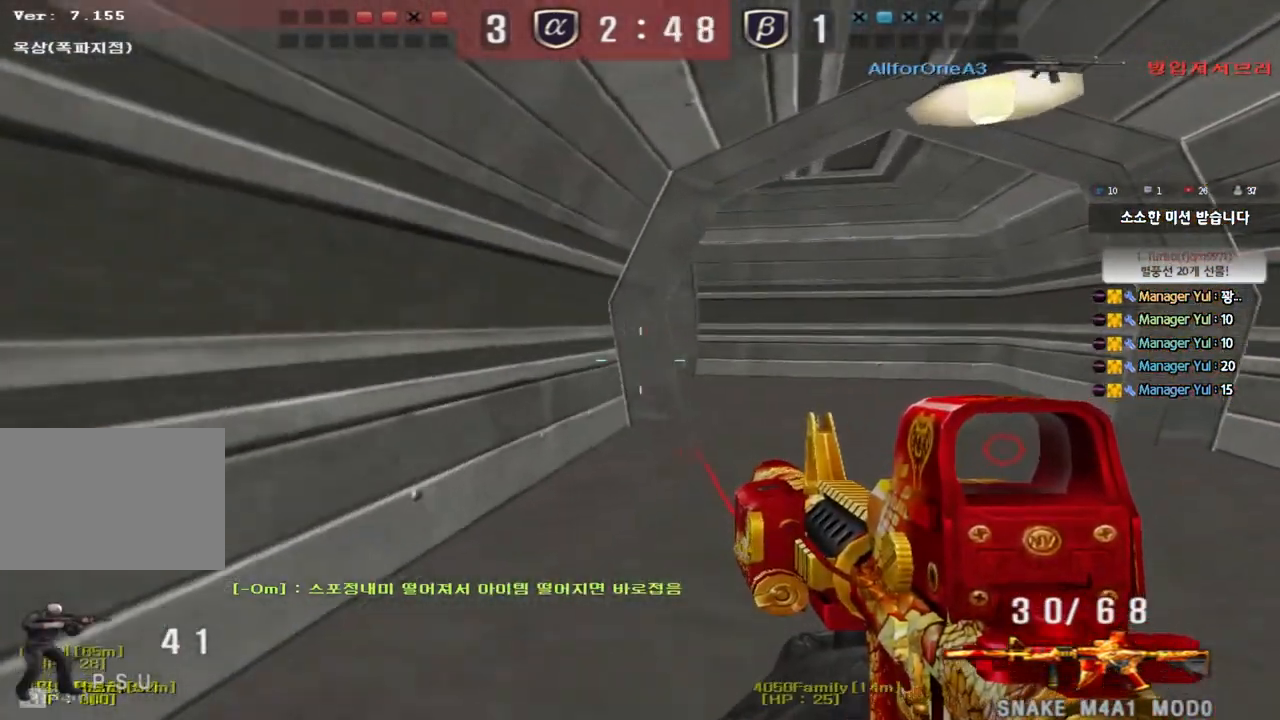
{"keys": ["d", "w"], "events": [[67, "ctrl", "down"], [67, "d", "up"], [100, "w", "up"], [167, "ctrl", "up"], [167, "d", "down"], [167, "w", "down"], [383, "ctrl", "down"], [383, "d", "up"], [400, "w", "up"], [483, "ctrl", "up"], [483, "d", "down"], [483, "w", "down"]]}
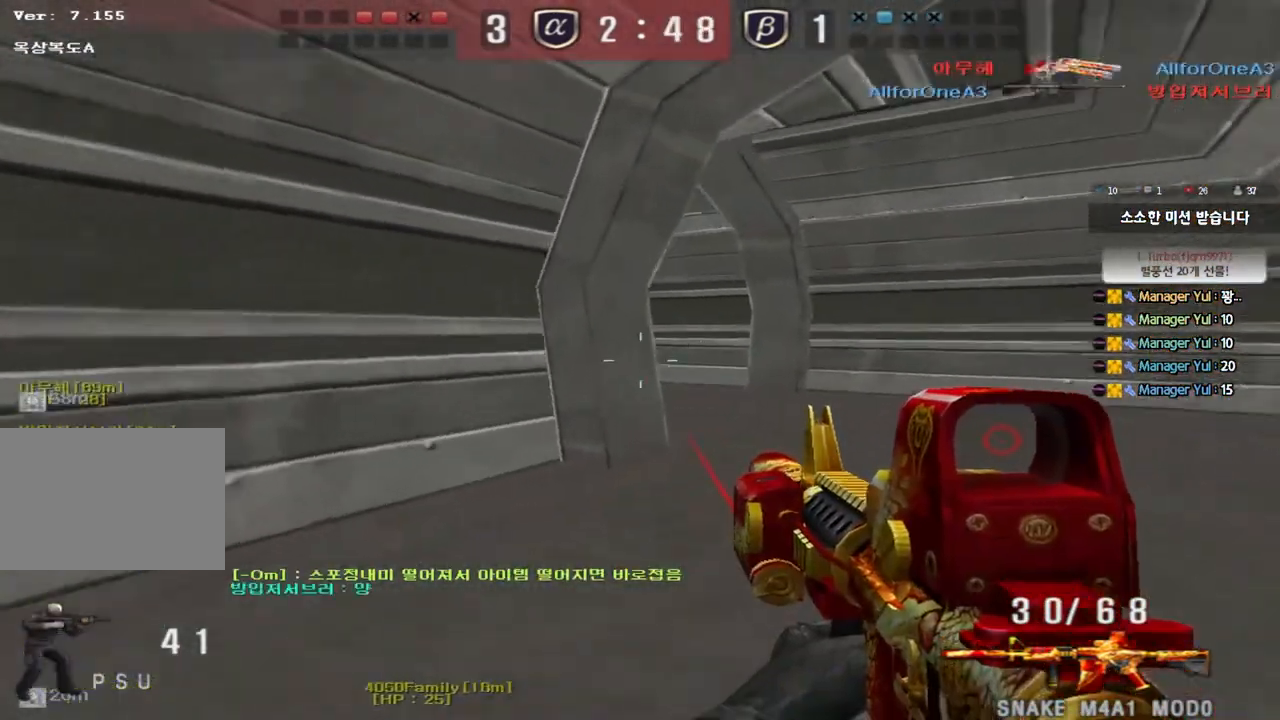
{"keys": ["ctrl"], "events": [[200, "ctrl", "down"], [200, "d", "up"], [217, "w", "up"], [283, "ctrl", "up"], [283, "d", "down"], [283, "w", "down"], [417, "d", "up"], [433, "ctrl", "down"], [450, "w", "up"]]}
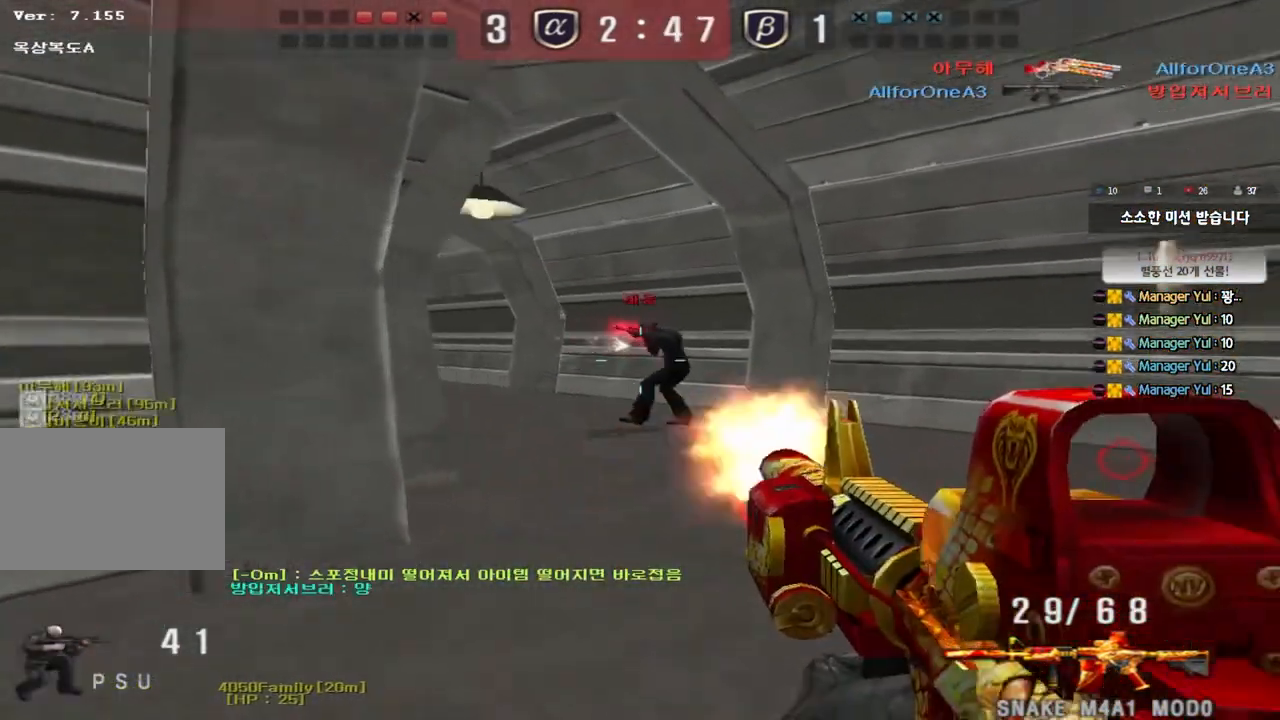
{"keys": ["tab"], "events": [[433, "ctrl", "up"], [500, "tab", "down"]]}
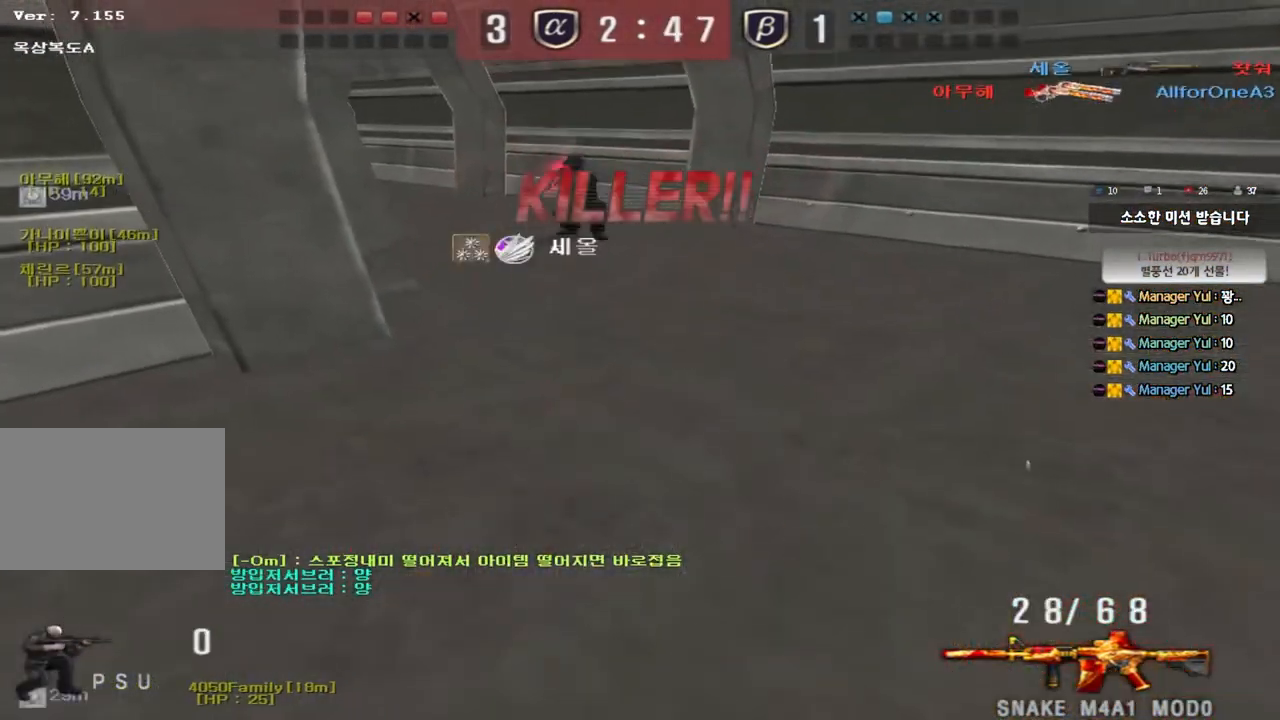
{"keys": ["d"], "events": [[167, "tab", "up"], [450, "d", "down"]]}
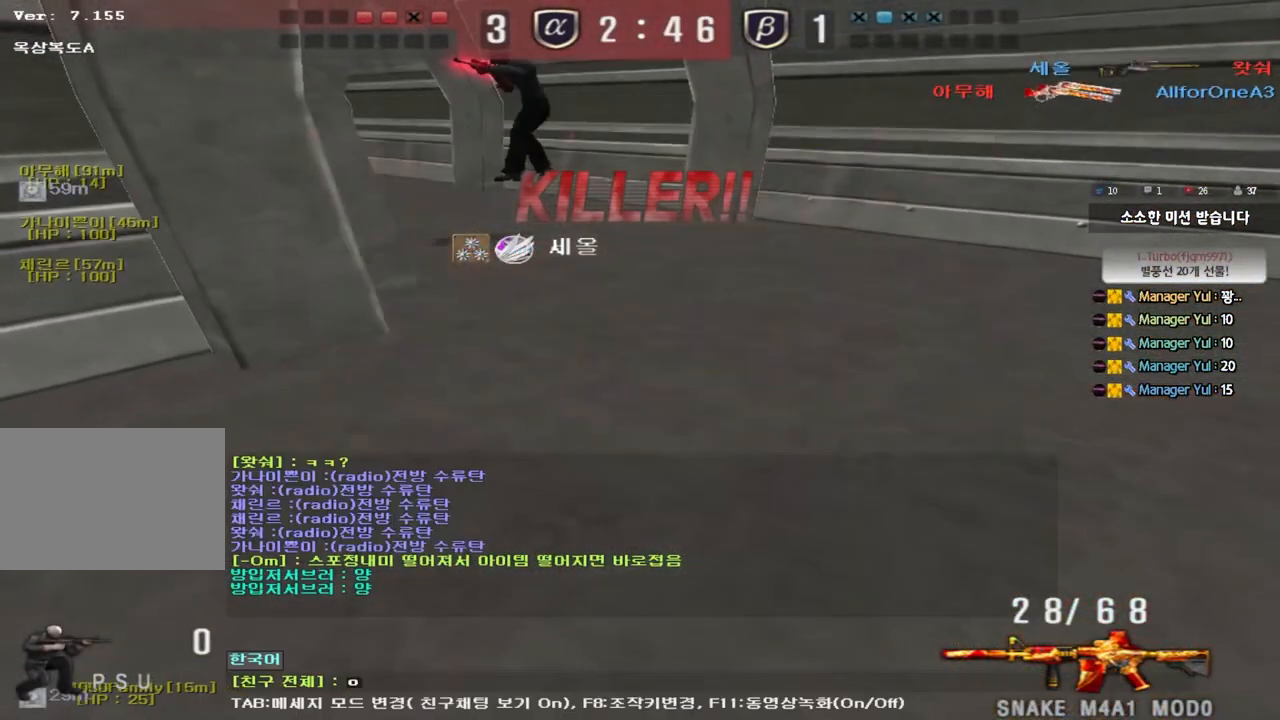
{"keys": ["w"], "events": [[17, "d", "up"], [300, "d", "down"], [333, "d", "up"], [483, "w", "down"]]}
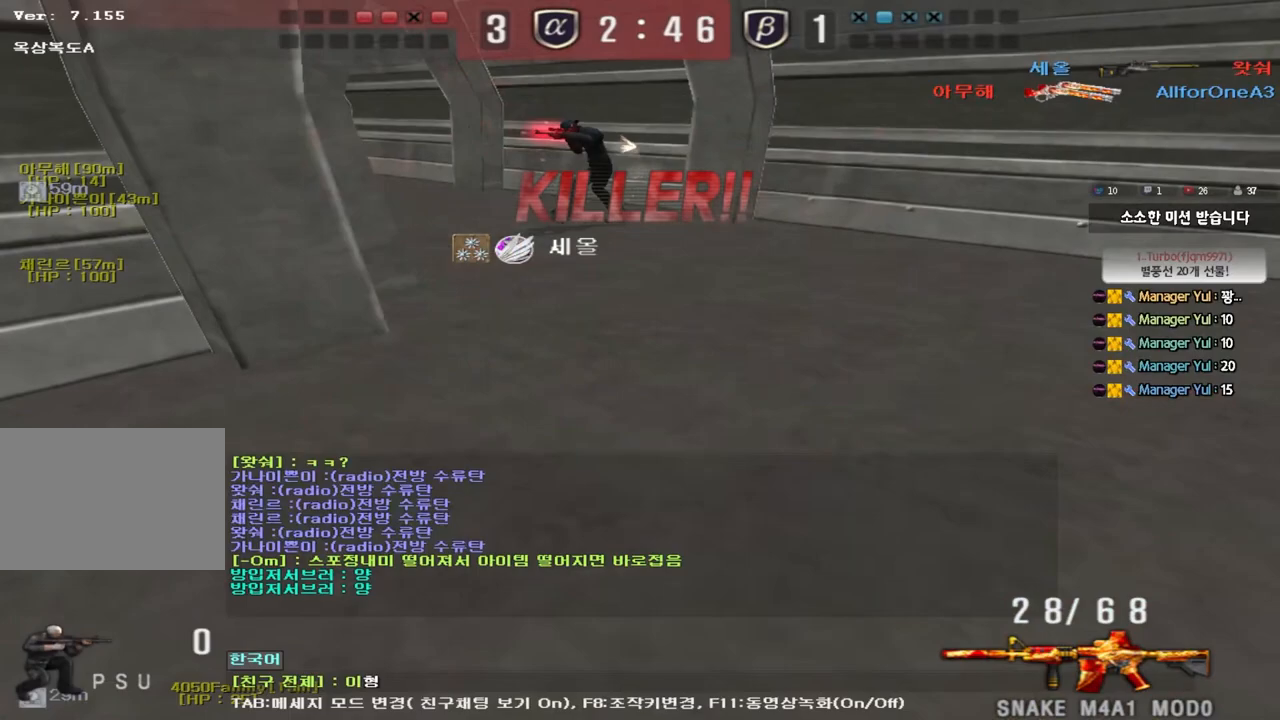
{"keys": ["s"], "events": [[50, "w", "up"], [133, "q", "down"], [200, "q", "up"], [283, "s", "down"], [317, "d", "down"], [400, "s", "up"], [433, "d", "up"], [500, "s", "down"]]}
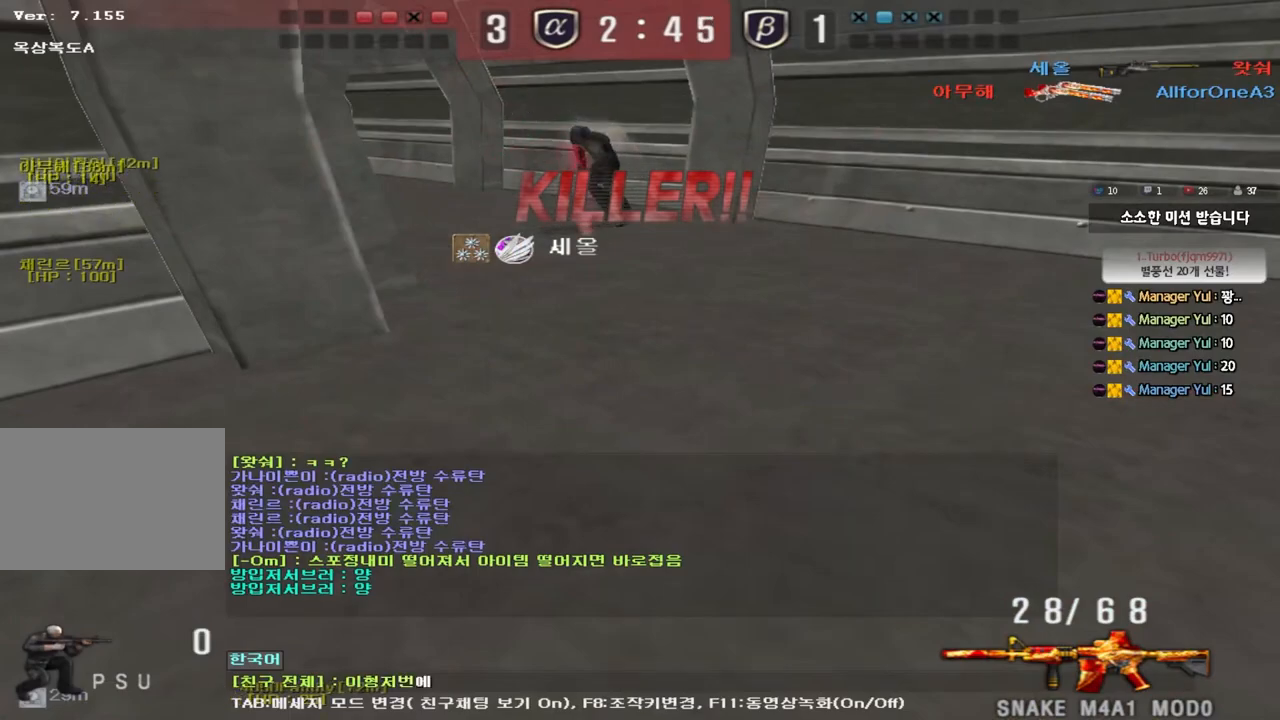
{"keys": ["q"], "events": [[67, "s", "up"], [150, "s", "down"], [250, "s", "up"], [450, "q", "down"]]}
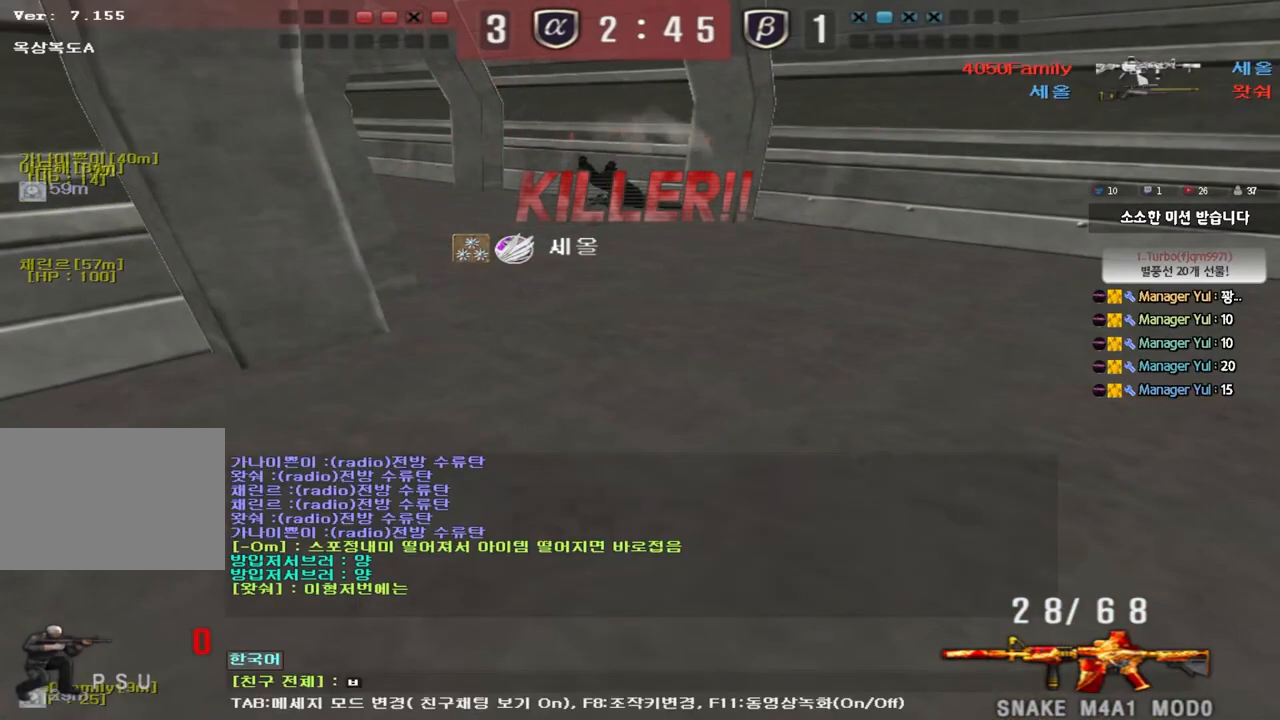
{"keys": ["q"], "events": [[17, "q", "up"], [117, "r", "down"], [200, "r", "up"], [300, "w", "down"], [367, "w", "up"], [450, "q", "down"]]}
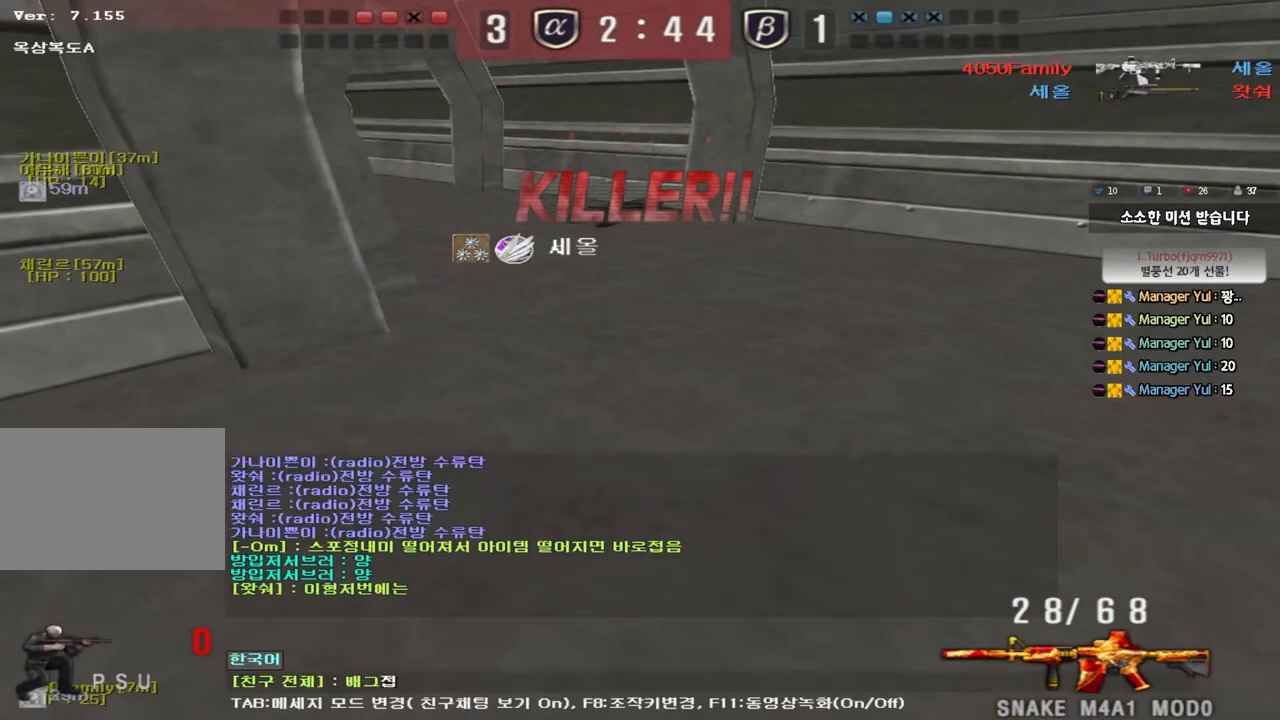
{"keys": [], "events": [[17, "d", "down"], [50, "q", "up"], [100, "d", "up"], [333, "e", "down"], [417, "e", "up"]]}
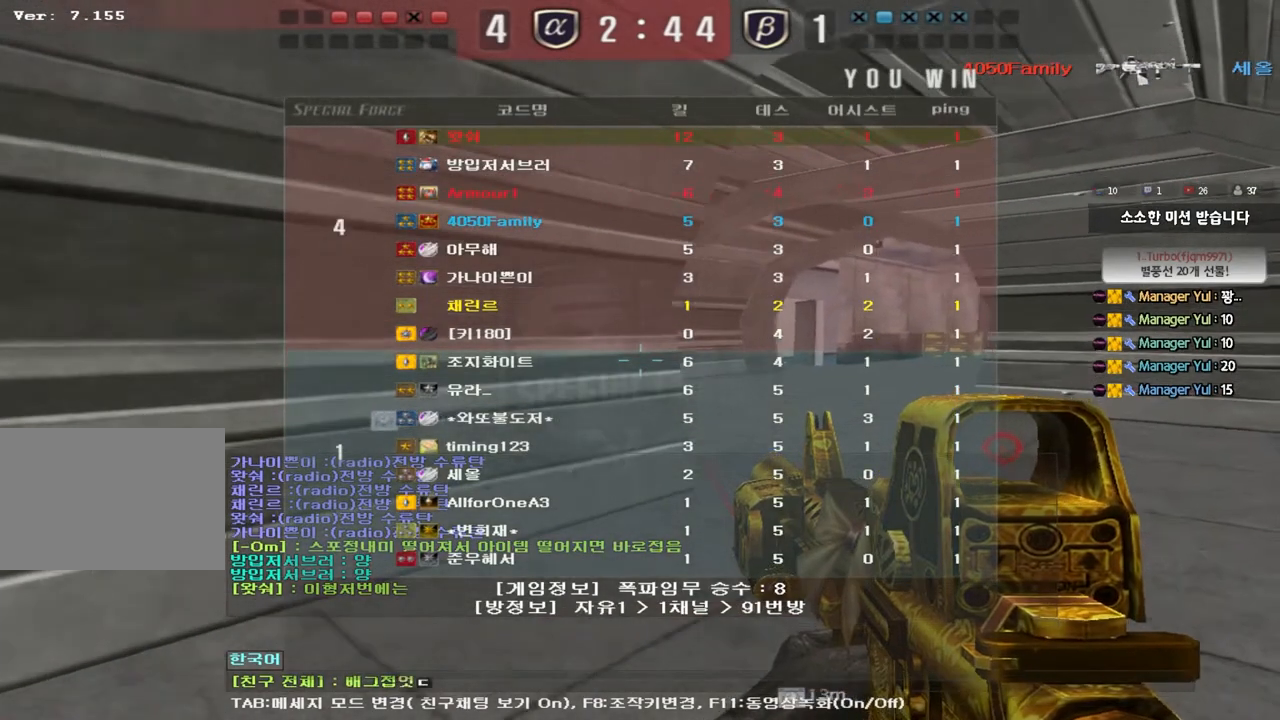
{"keys": [], "events": [[150, "e", "down"], [233, "e", "up"], [333, "s", "down"], [417, "s", "up"]]}
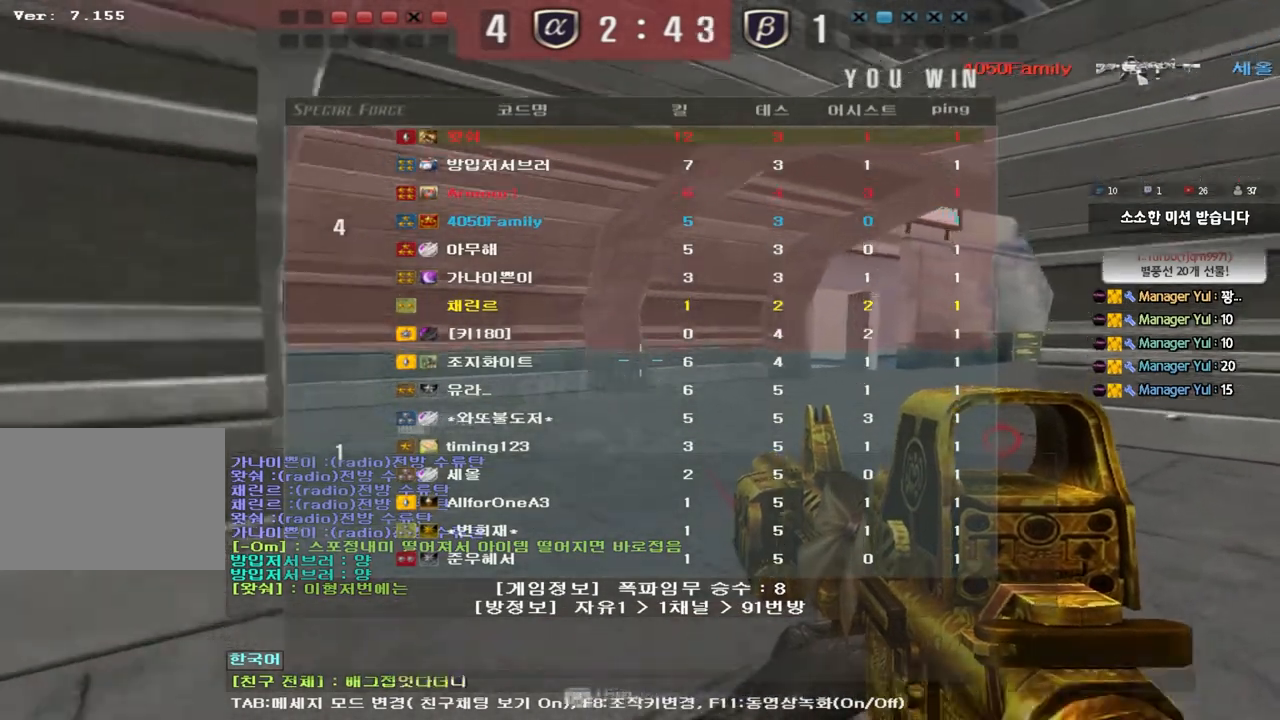
{"keys": [], "events": []}
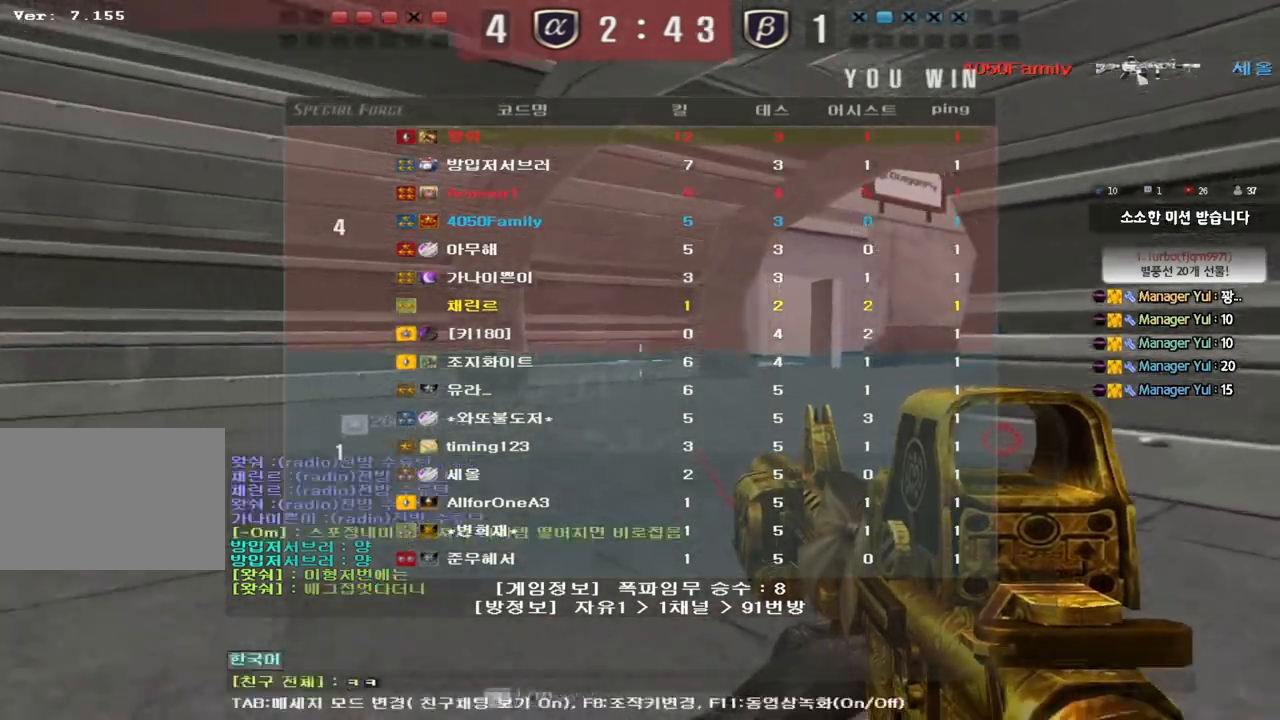
{"keys": [], "events": [[17, "a", "down"], [133, "a", "up"], [367, "s", "down"], [450, "s", "up"]]}
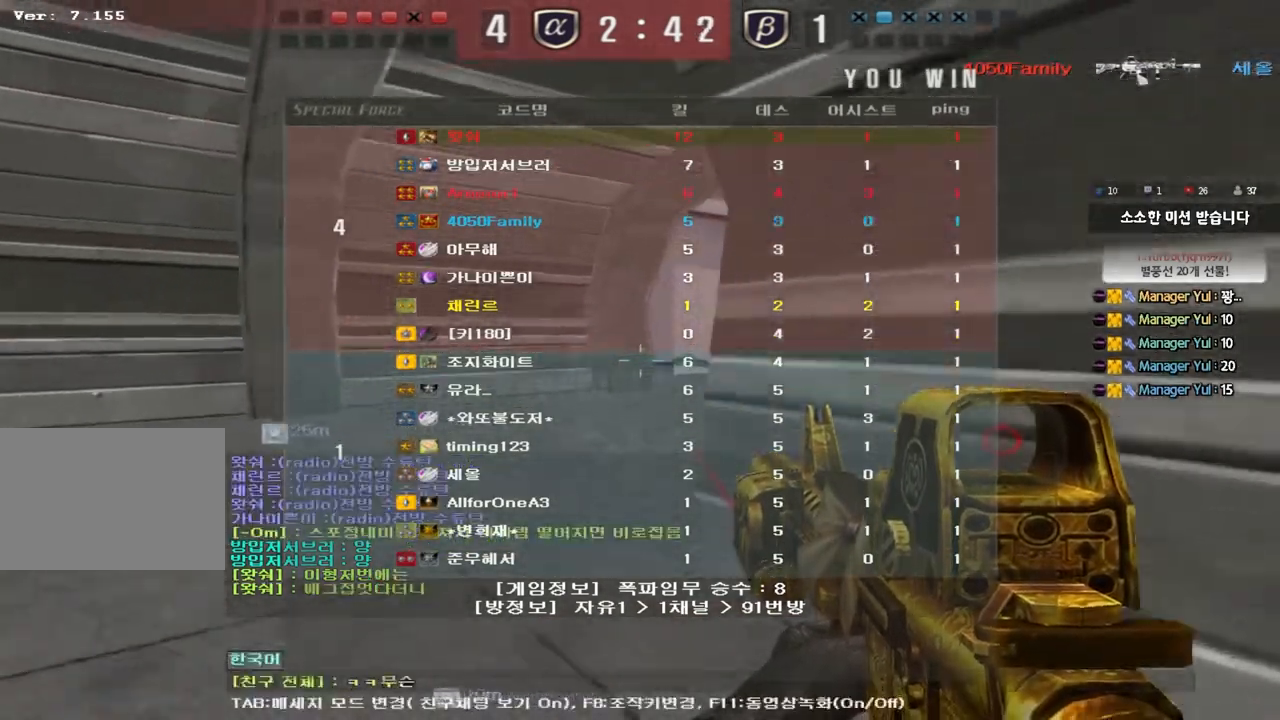
{"keys": ["d"], "events": [[350, "r", "down"], [400, "r", "up"], [500, "d", "down"]]}
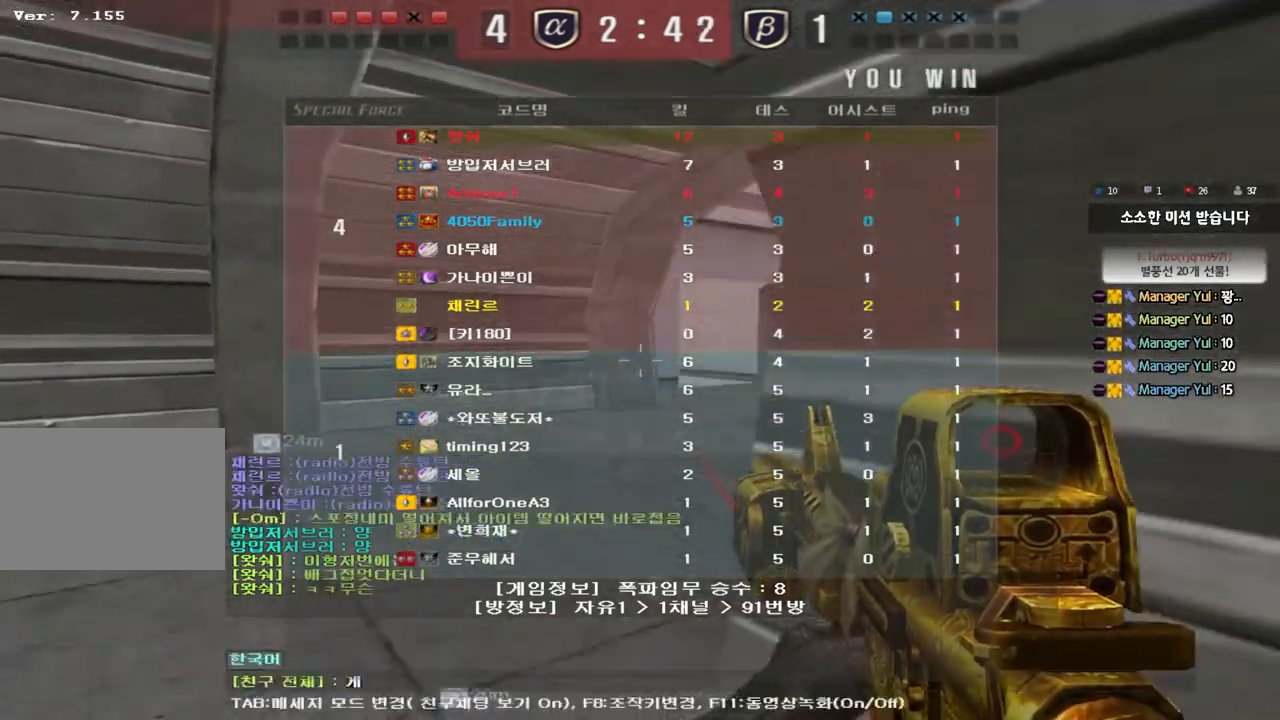
{"keys": [], "events": [[83, "d", "up"], [150, "a", "down"], [233, "a", "up"]]}
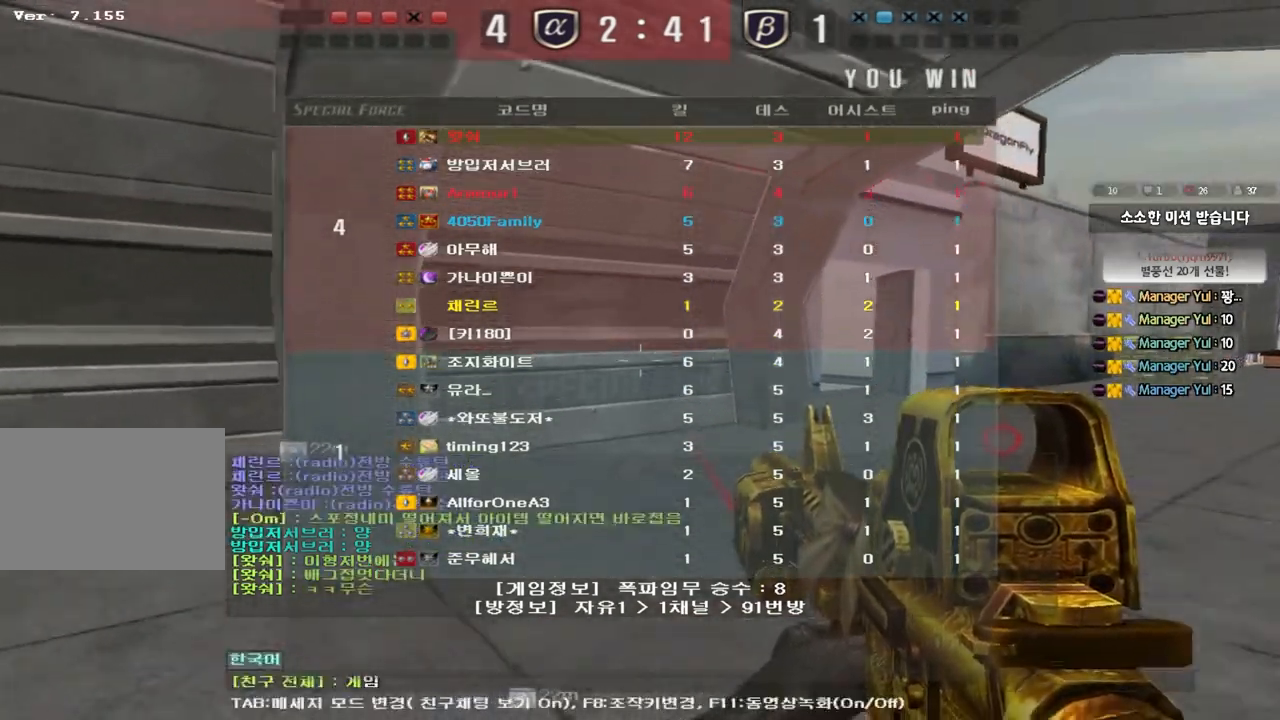
{"keys": ["r", "s"], "events": [[150, "space", "down"], [200, "space", "up"], [267, "q", "down"], [333, "q", "up"], [417, "s", "down"], [500, "r", "down"]]}
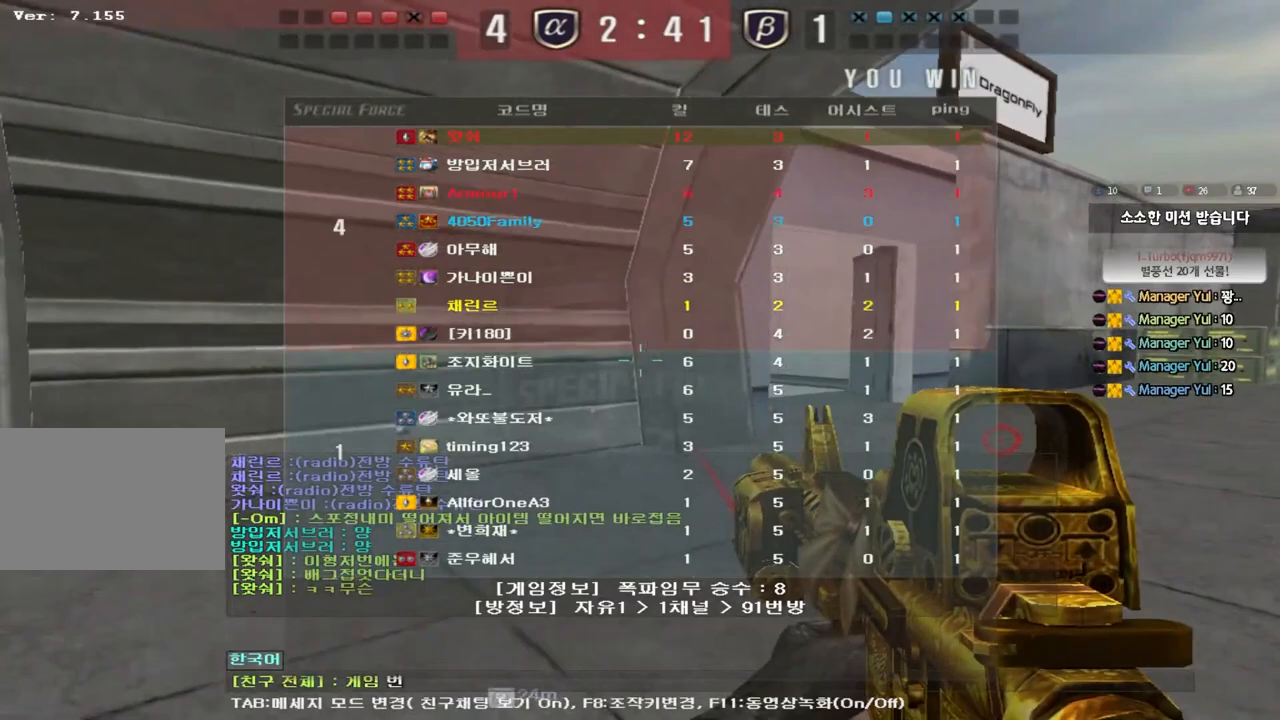
{"keys": ["r"], "events": [[33, "s", "up"], [83, "r", "up"], [167, "f", "down"], [217, "f", "up"], [317, "d", "down"], [367, "d", "up"], [450, "r", "down"]]}
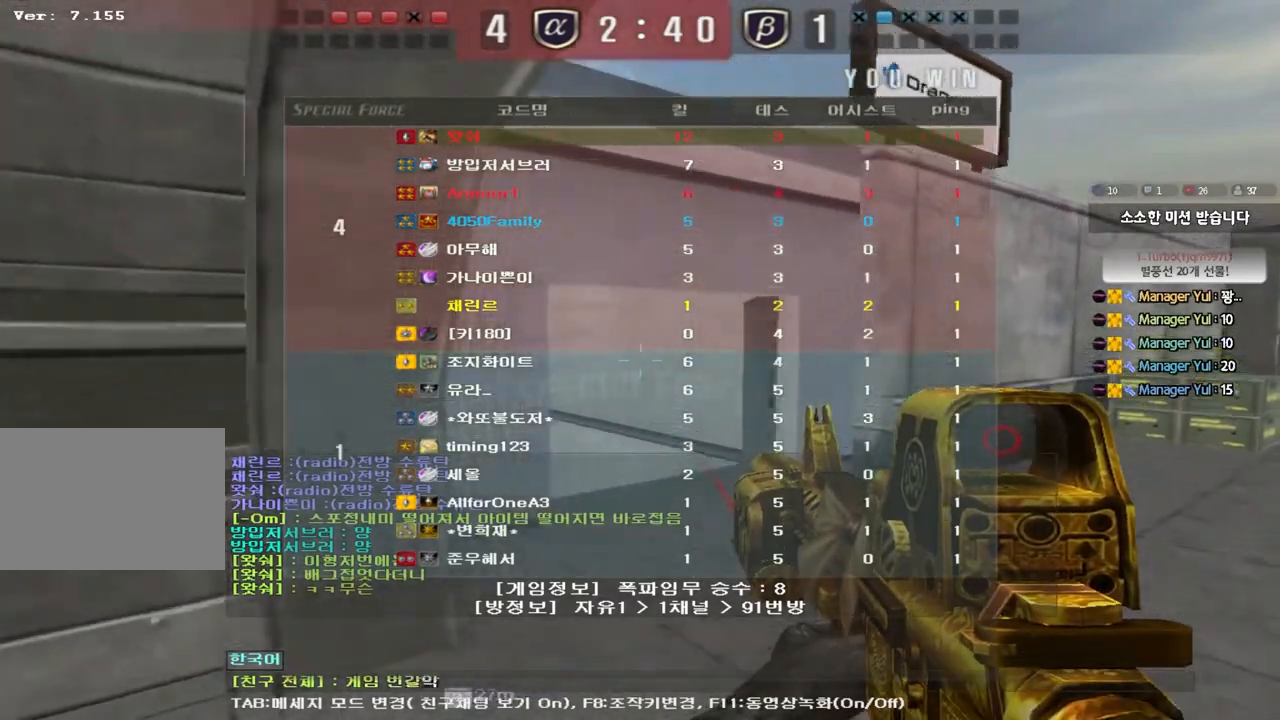
{"keys": ["space"], "events": [[17, "r", "up"], [117, "a", "down"], [183, "a", "up"], [267, "s", "down"], [367, "s", "up"], [500, "space", "down"]]}
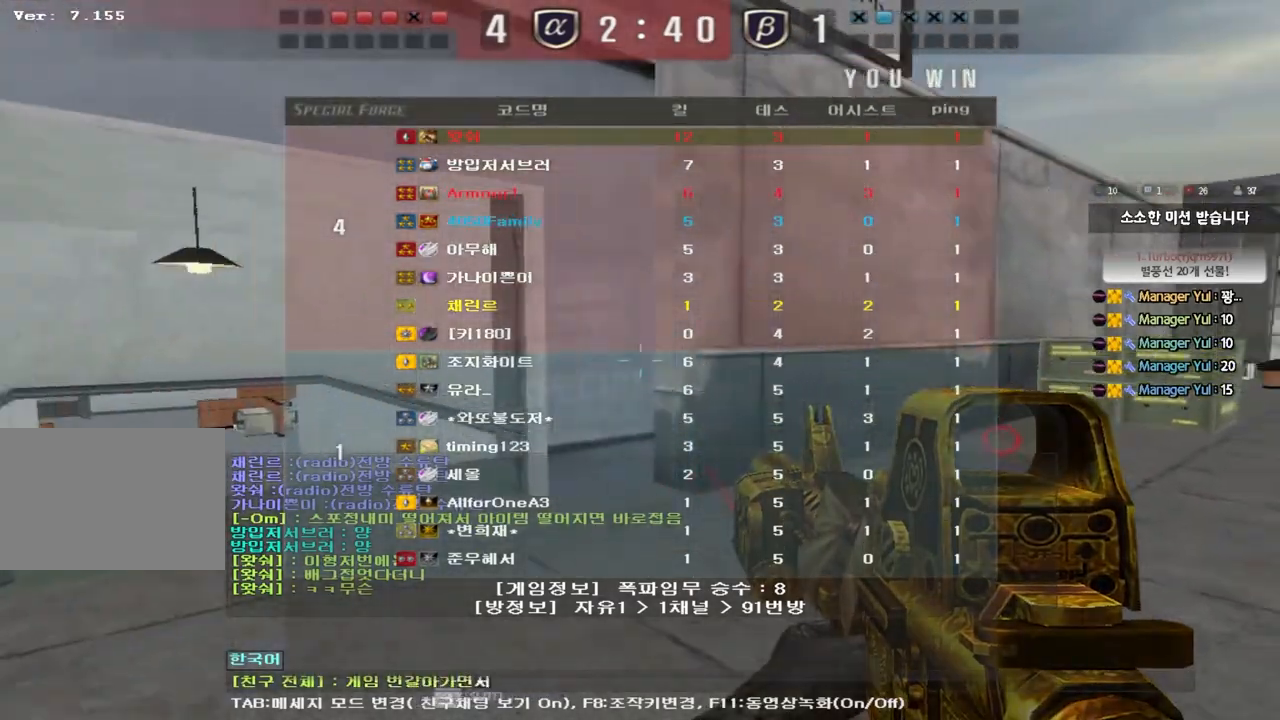
{"keys": ["r"], "events": [[67, "space", "up"], [300, "w", "down"], [367, "w", "up"], [467, "r", "down"]]}
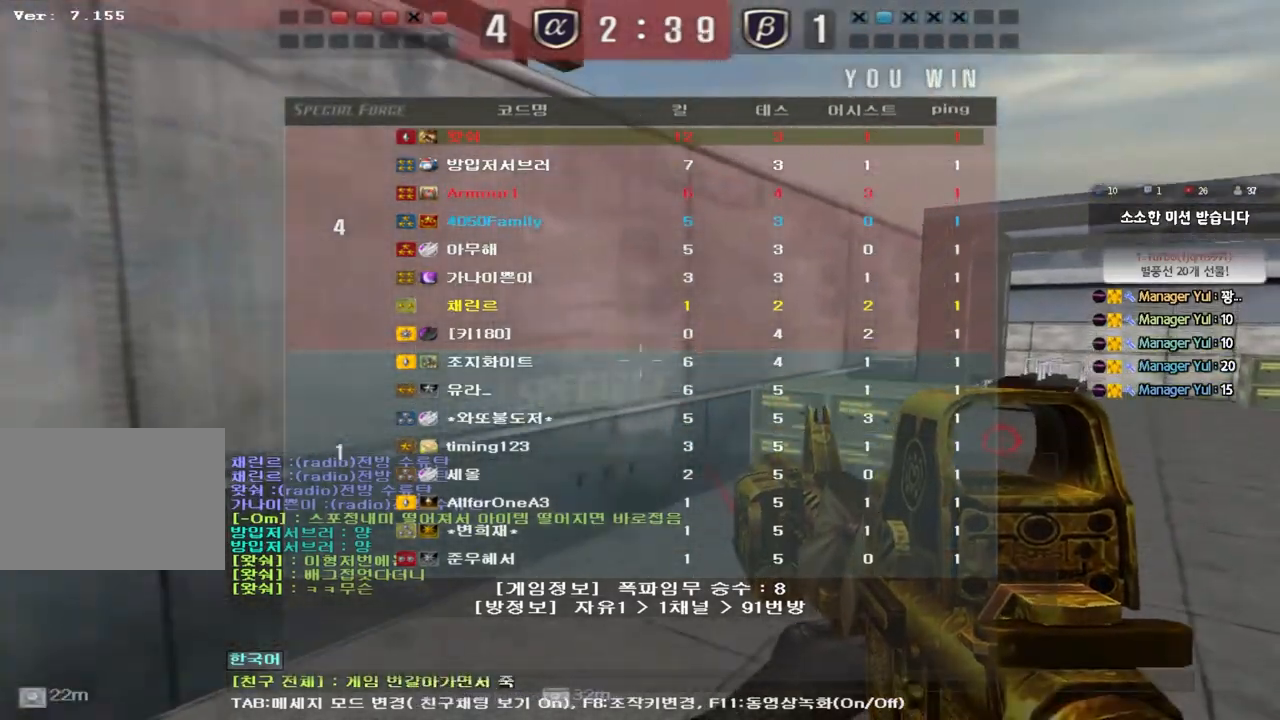
{"keys": [], "events": [[17, "r", "up"], [100, "w", "down"], [183, "w", "up"], [250, "r", "down"], [317, "r", "up"], [400, "d", "down"], [450, "d", "up"]]}
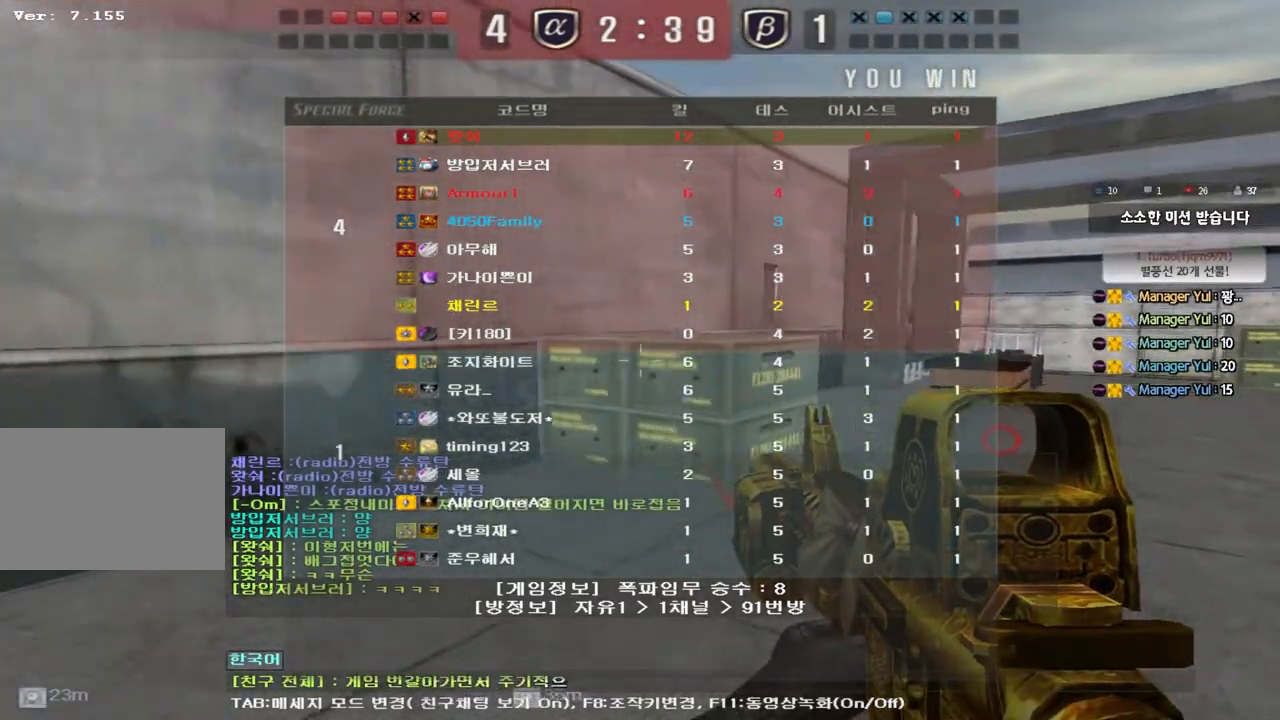
{"keys": [], "events": [[33, "f", "down"], [117, "f", "up"], [167, "space", "down"], [217, "s", "down"], [217, "space", "up"], [283, "s", "up"]]}
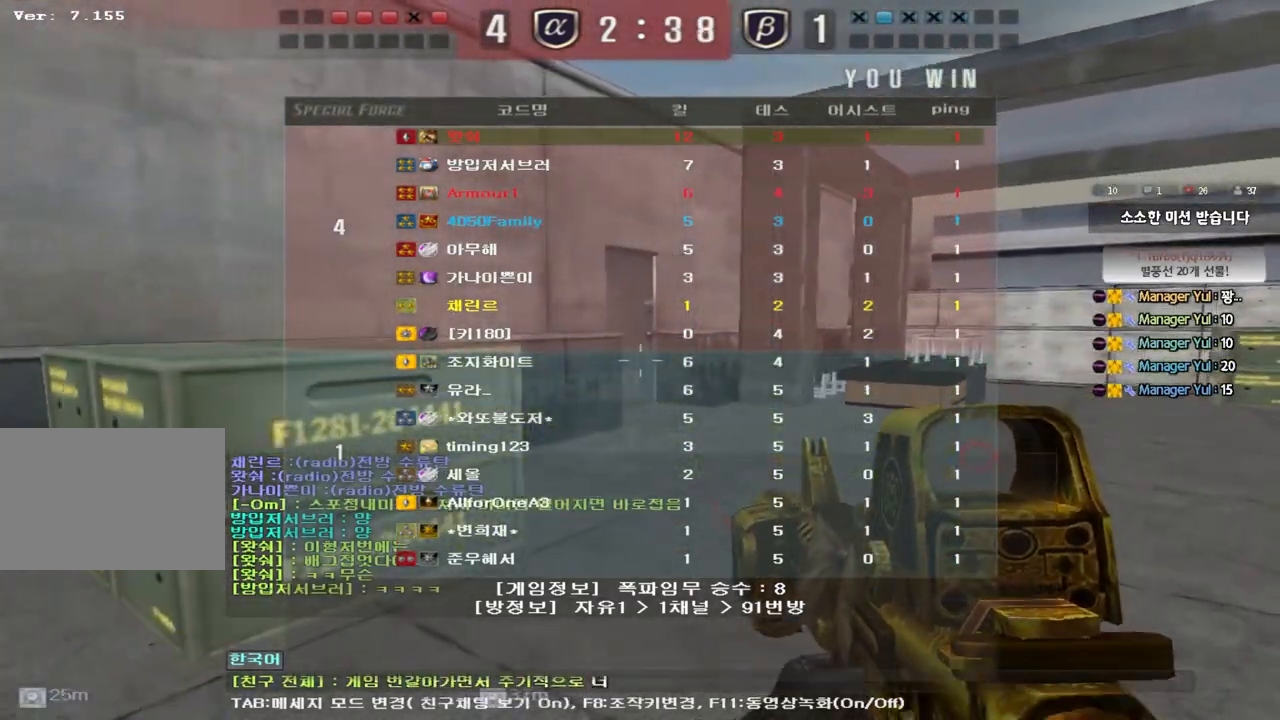
{"keys": ["q"], "events": [[350, "w", "down"], [433, "w", "up"], [500, "q", "down"]]}
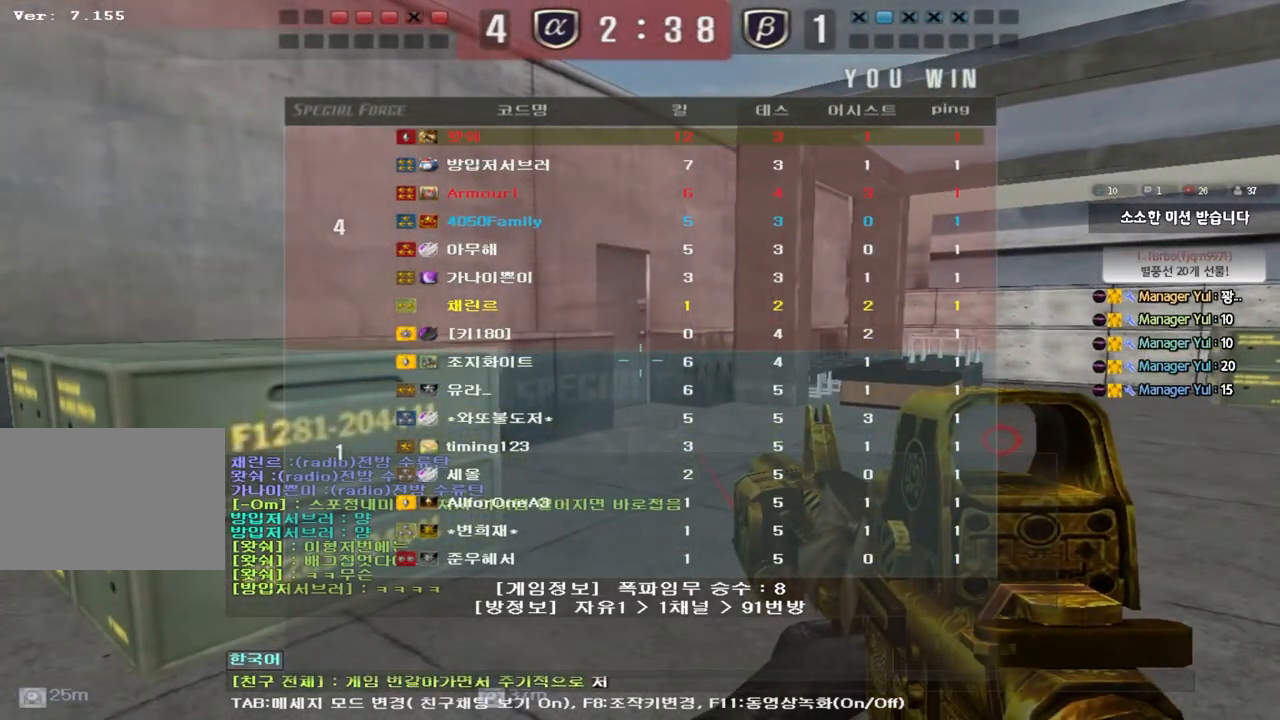
{"keys": [], "events": [[67, "q", "up"], [100, "s", "down"], [200, "s", "up"]]}
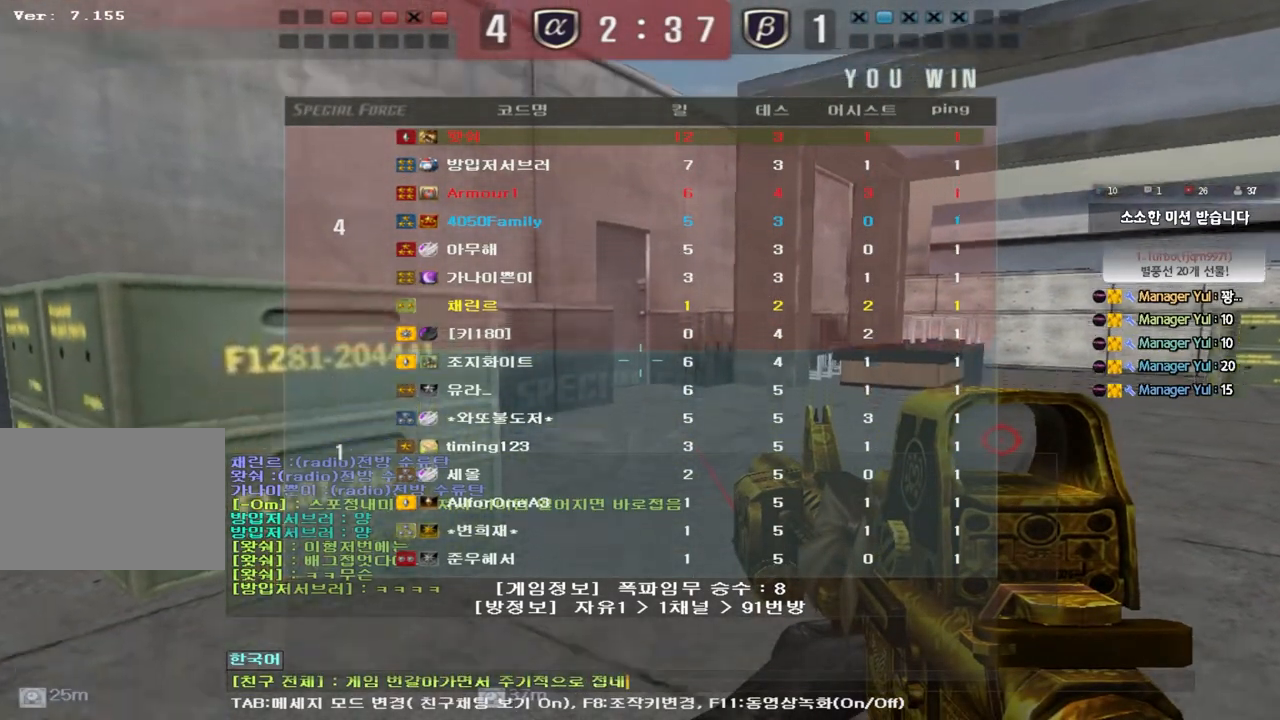
{"keys": [], "events": []}